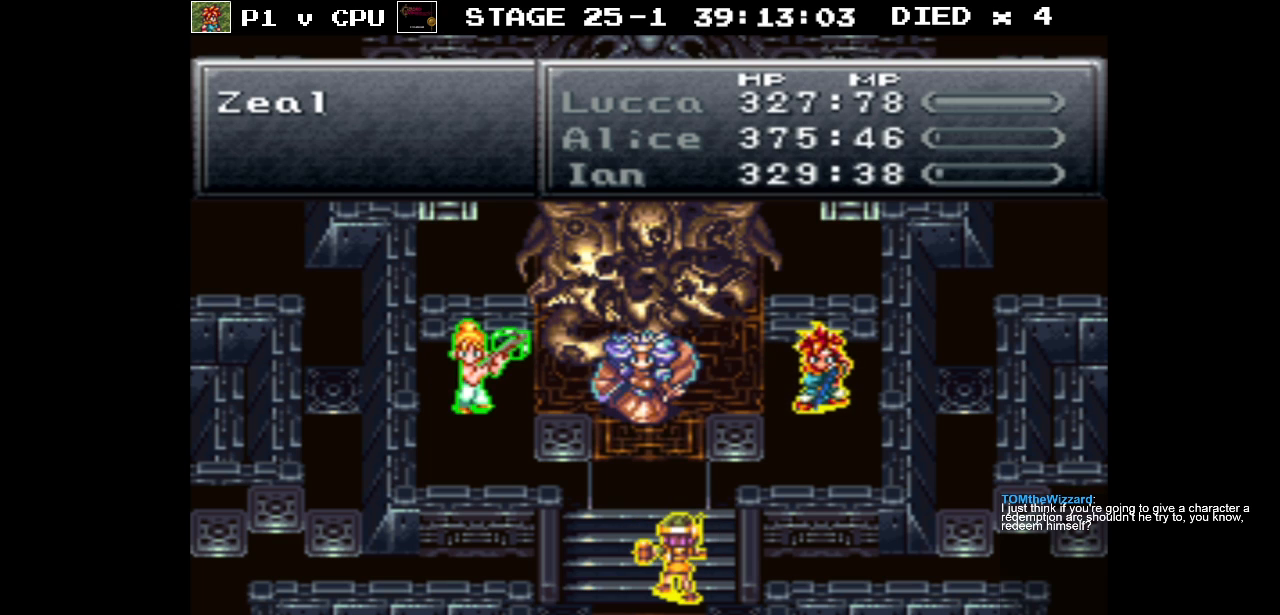
Gameplay with a controller (Nintendo layout); each line is a JSON object with the inputs held at the frame after it. "events" lists button and stick changes between this image and that frame as [ms after this image, input, new state], when the widget could be followed in between. Not read: L3 R1 R3.
{"buttons": [], "events": [[383, "A", "down"], [483, "A", "up"]]}
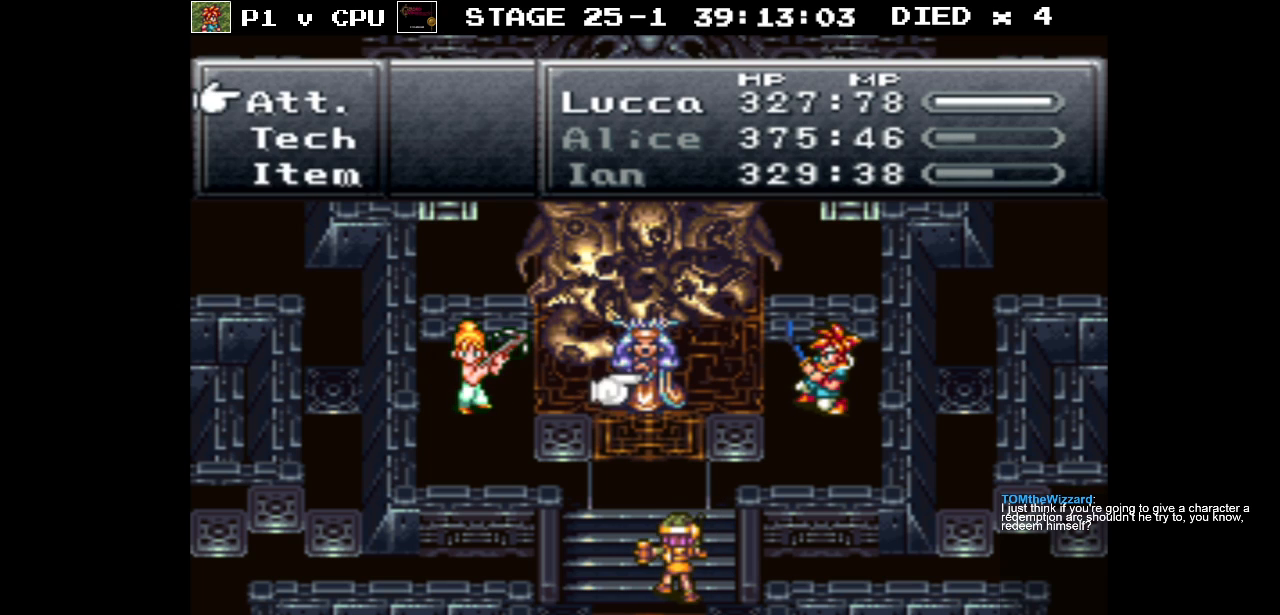
{"buttons": [], "events": [[33, "A", "down"], [133, "A", "up"]]}
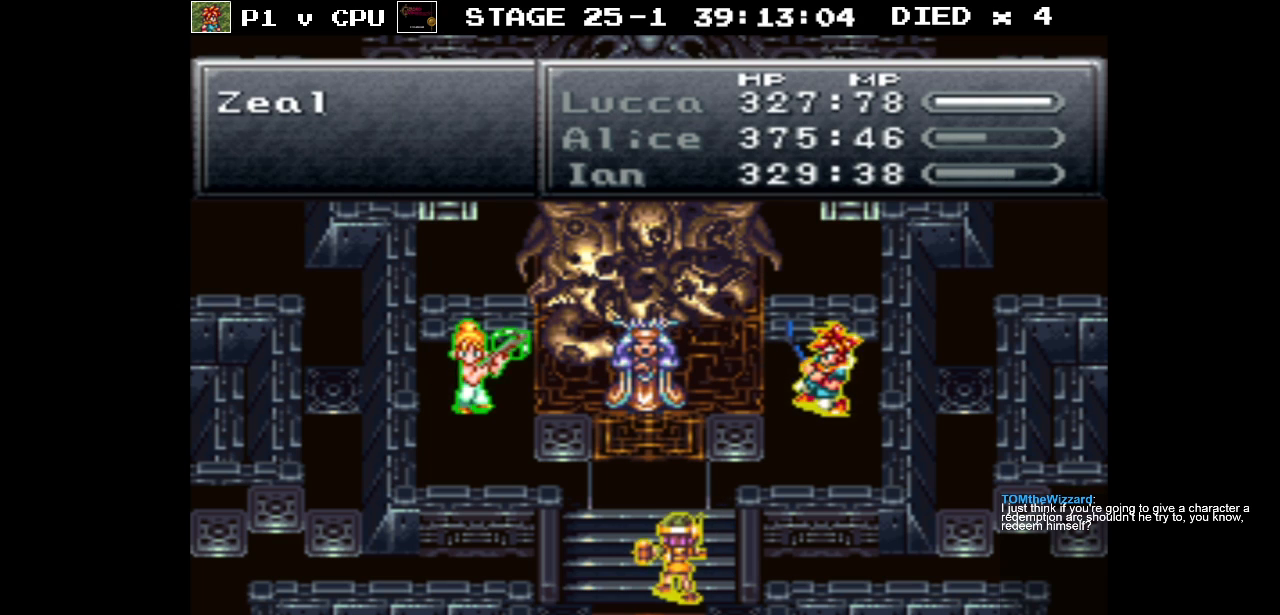
{"buttons": [], "events": []}
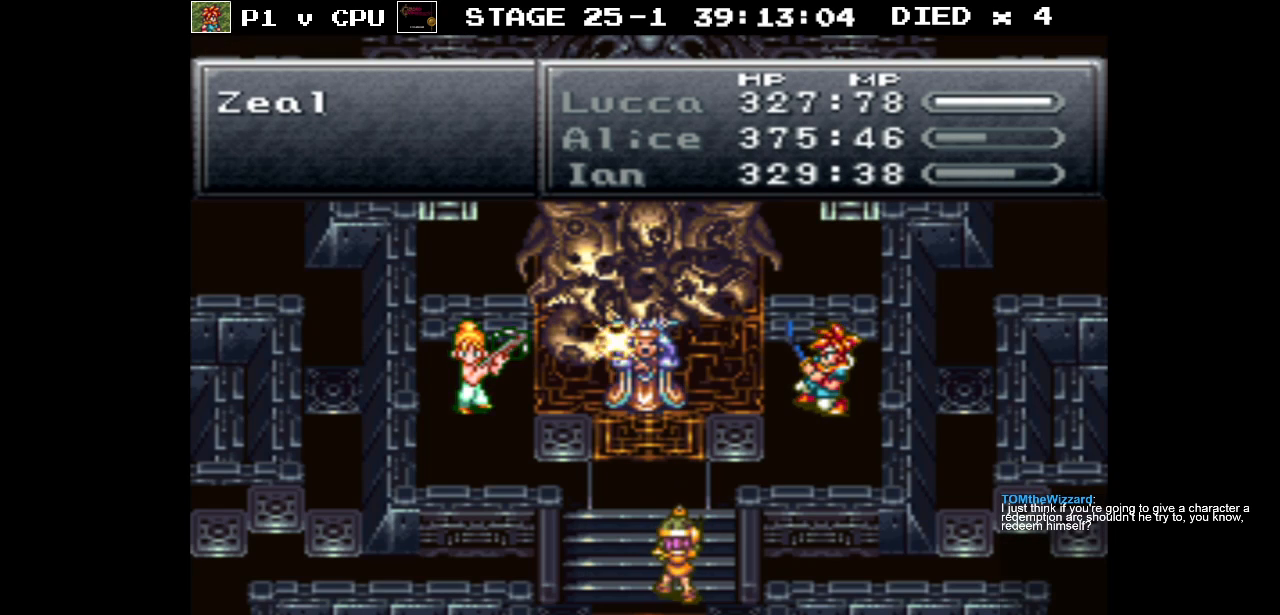
{"buttons": [], "events": []}
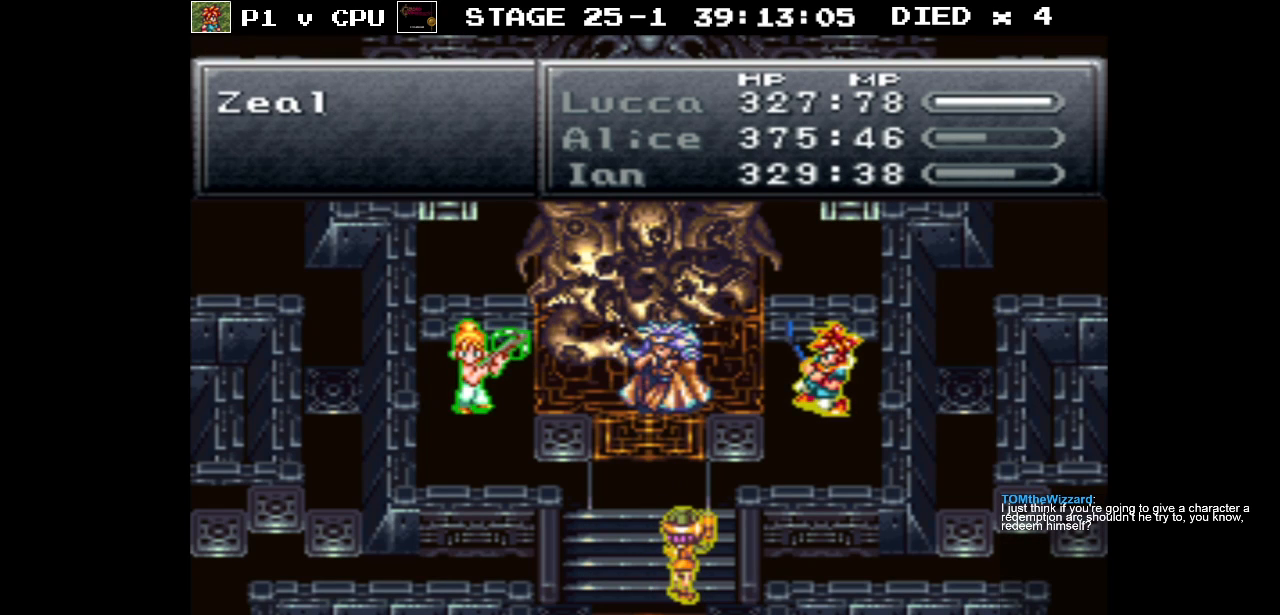
{"buttons": [], "events": []}
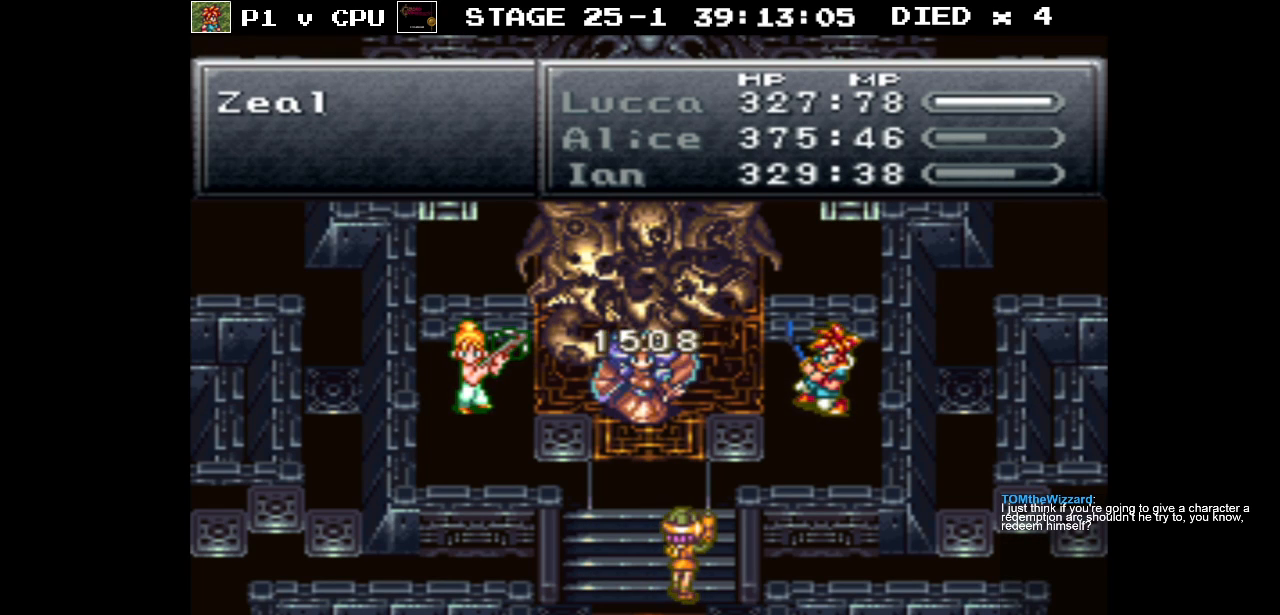
{"buttons": [], "events": []}
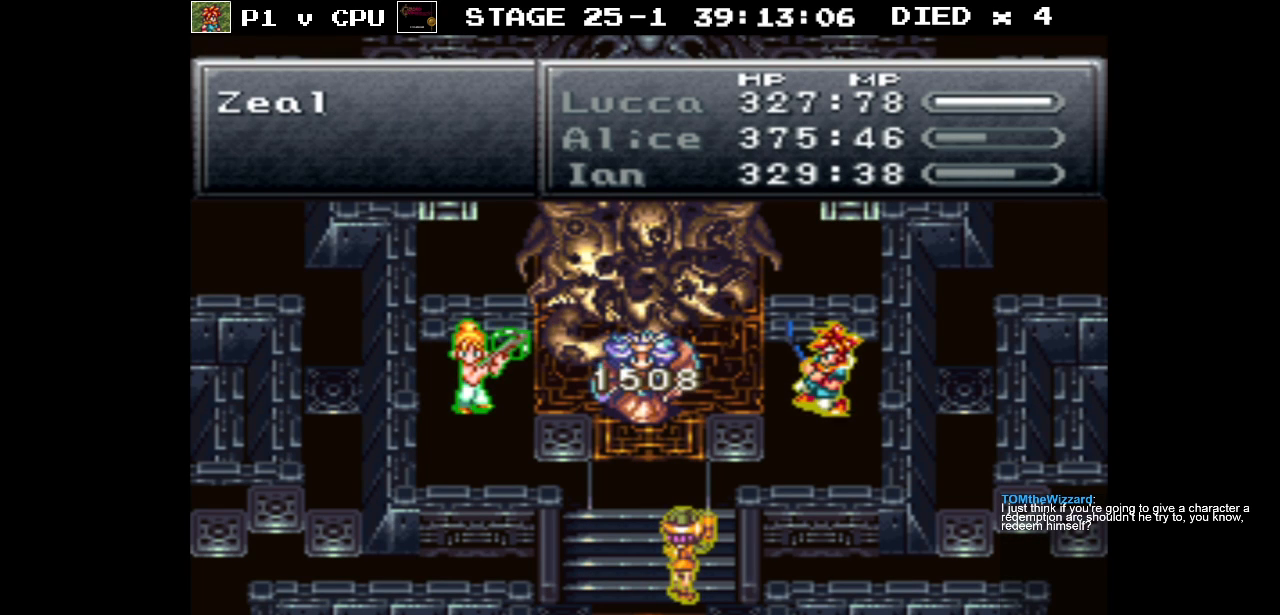
{"buttons": [], "events": []}
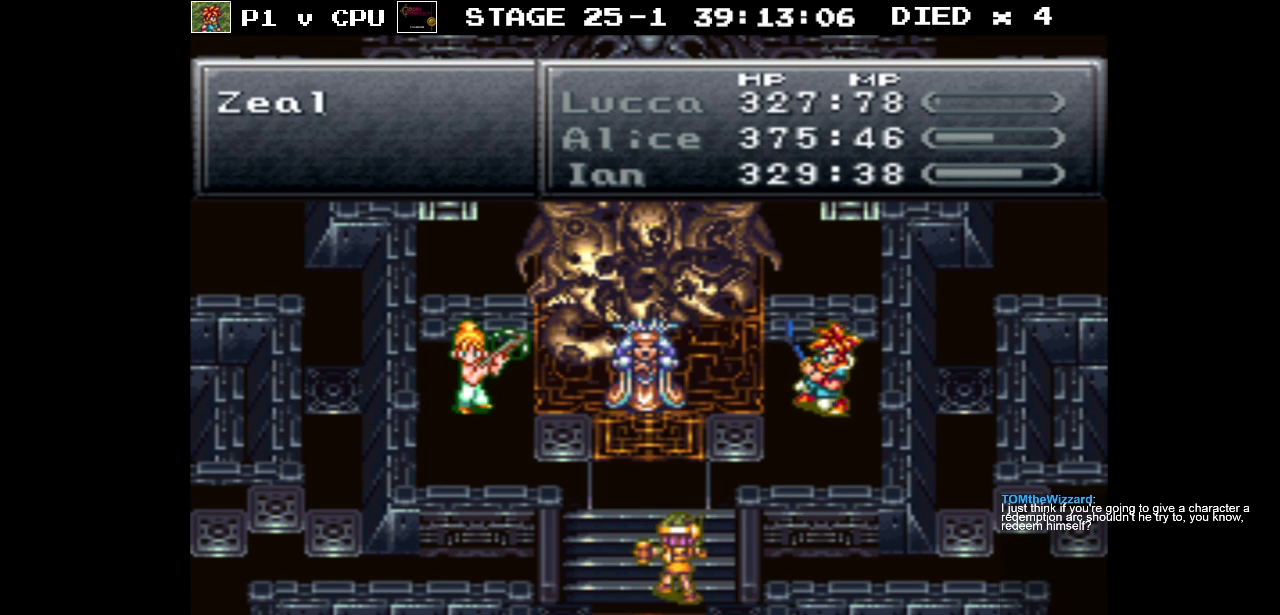
{"buttons": [], "events": []}
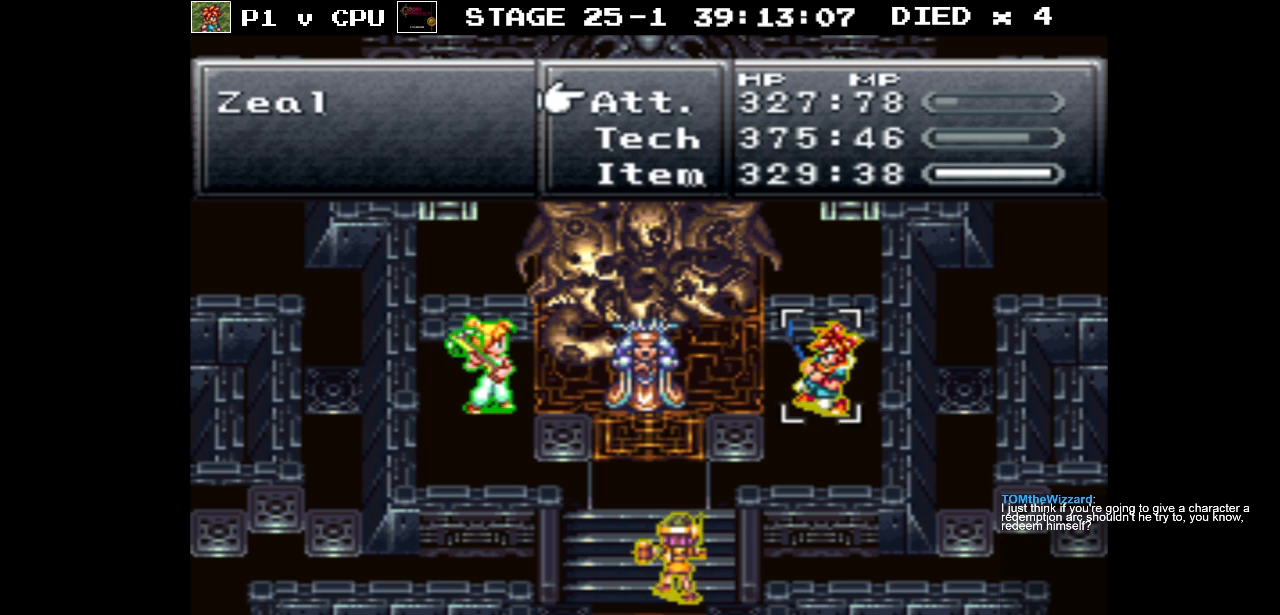
{"buttons": [], "events": [[83, "DPAD_DOWN", "down"], [200, "DPAD_DOWN", "up"], [233, "A", "down"], [317, "A", "up"]]}
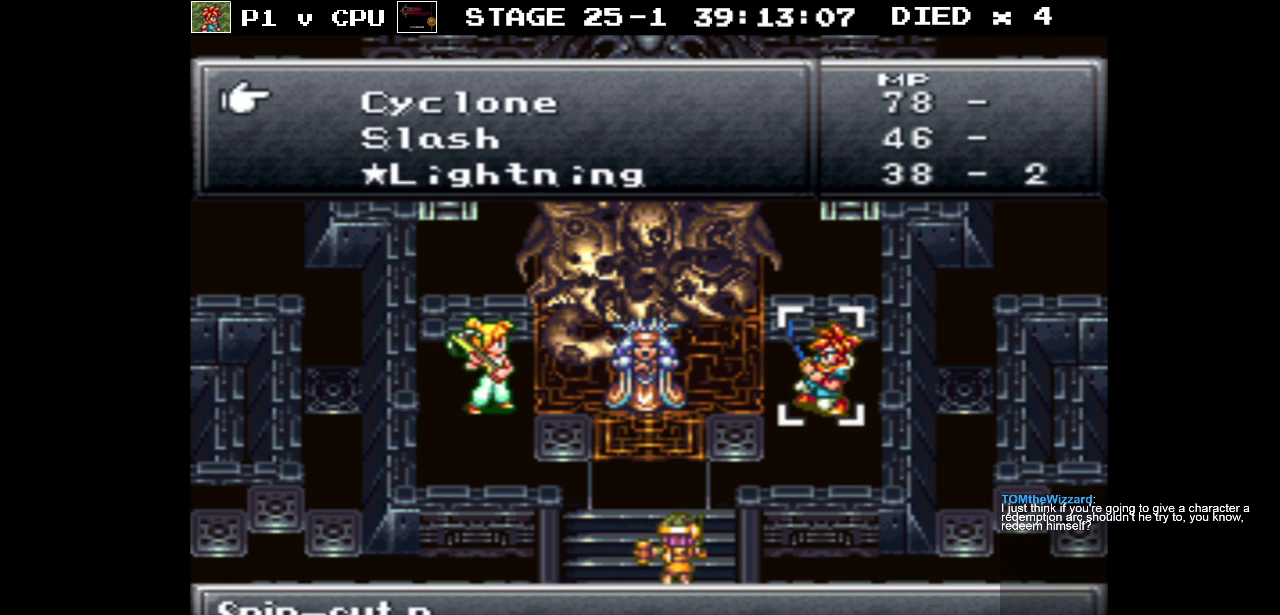
{"buttons": [], "events": []}
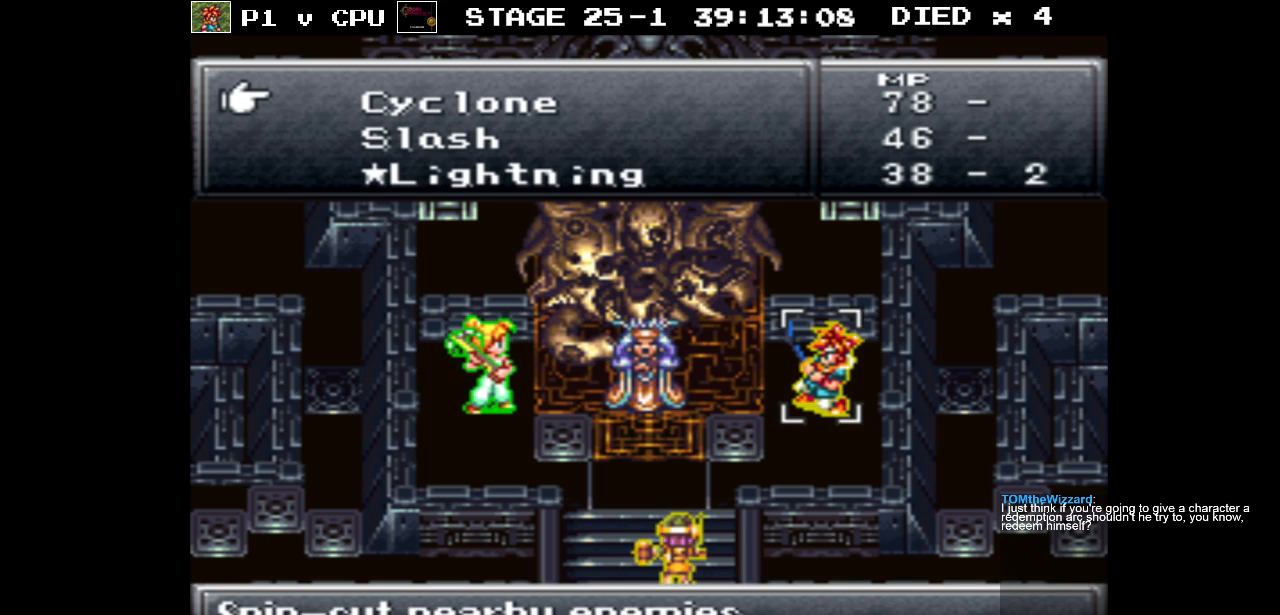
{"buttons": ["DPAD_DOWN"], "events": [[33, "DPAD_DOWN", "down"]]}
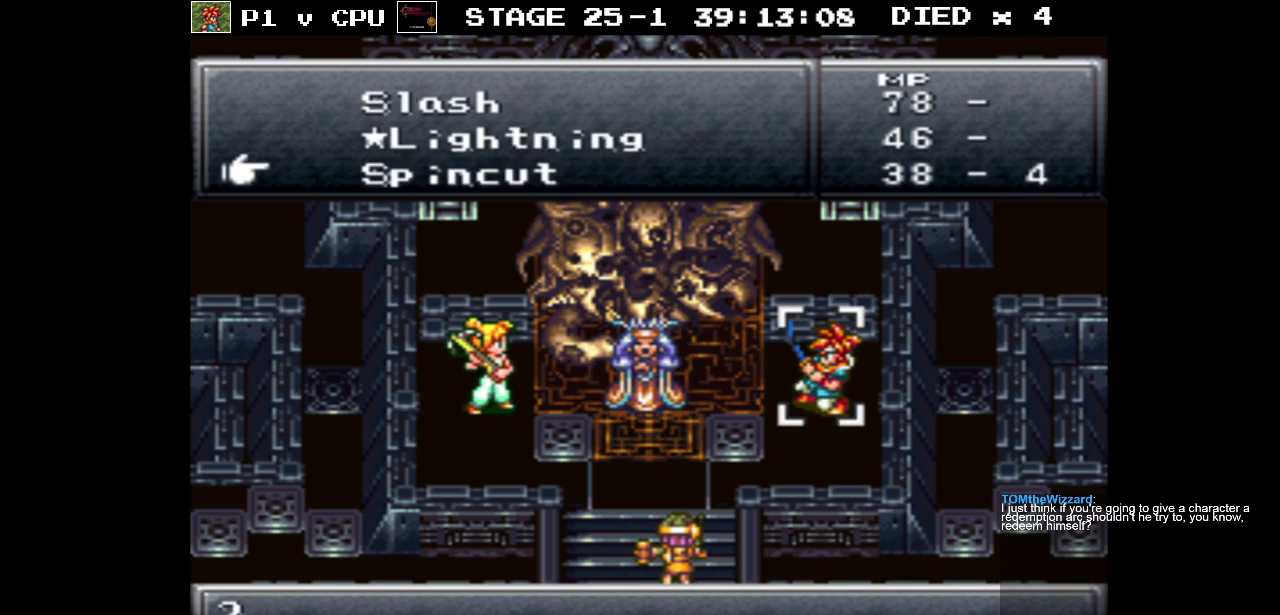
{"buttons": [], "events": [[133, "DPAD_DOWN", "up"]]}
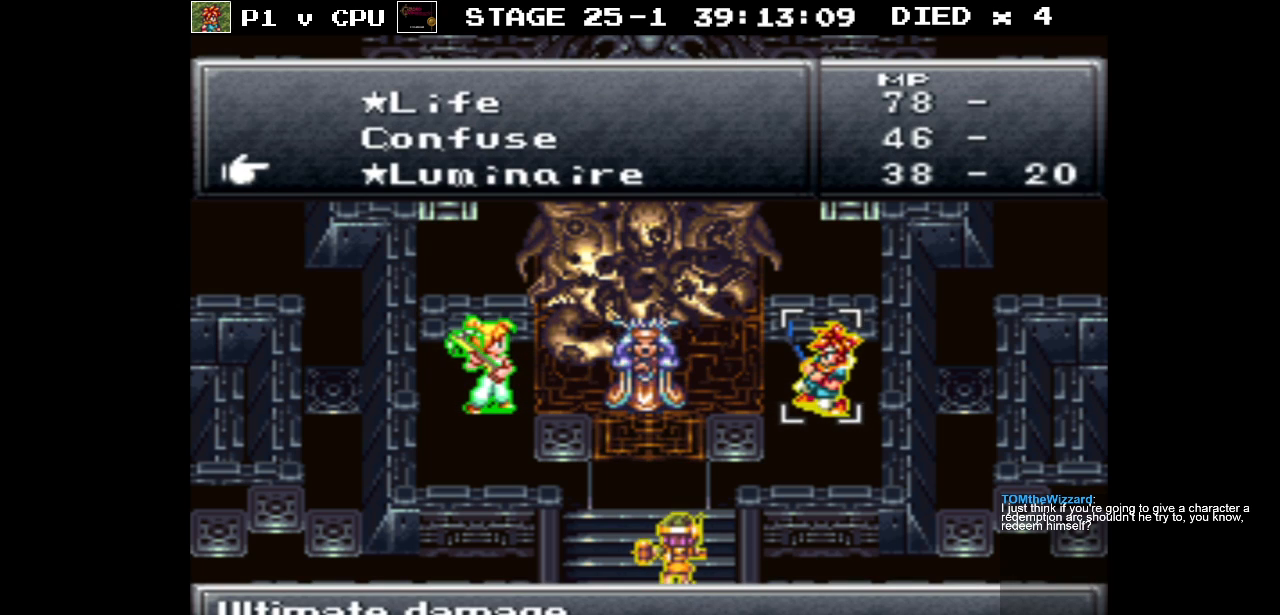
{"buttons": [], "events": [[133, "DPAD_DOWN", "down"], [250, "DPAD_DOWN", "up"]]}
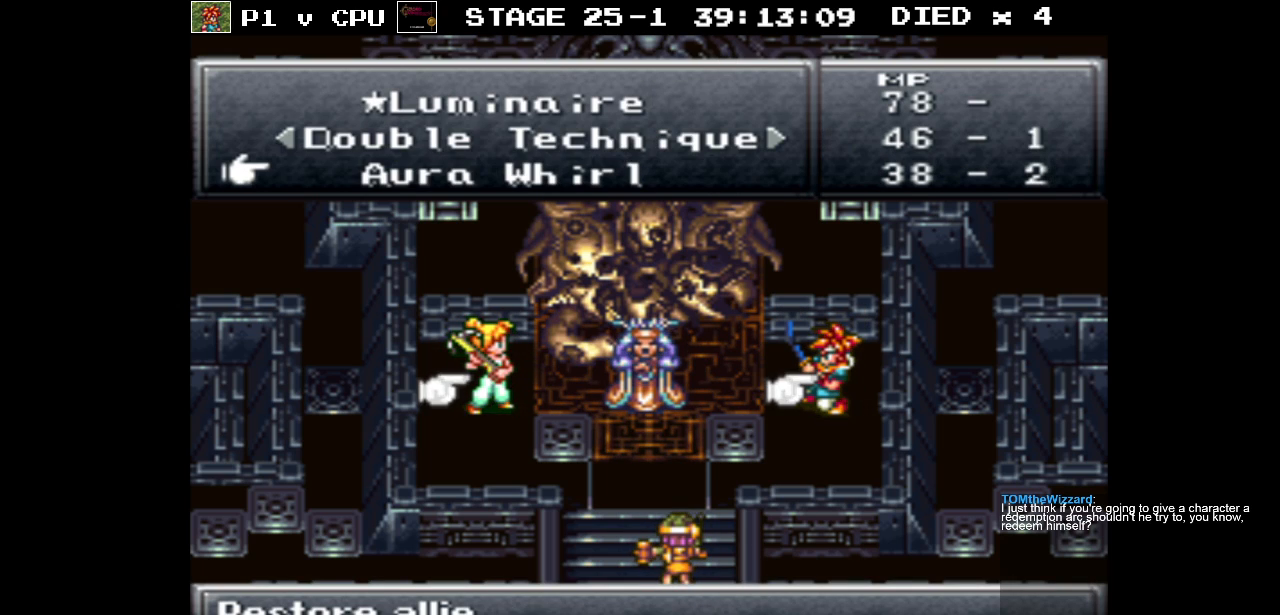
{"buttons": [], "events": [[100, "A", "down"], [200, "A", "up"], [350, "A", "down"], [450, "A", "up"]]}